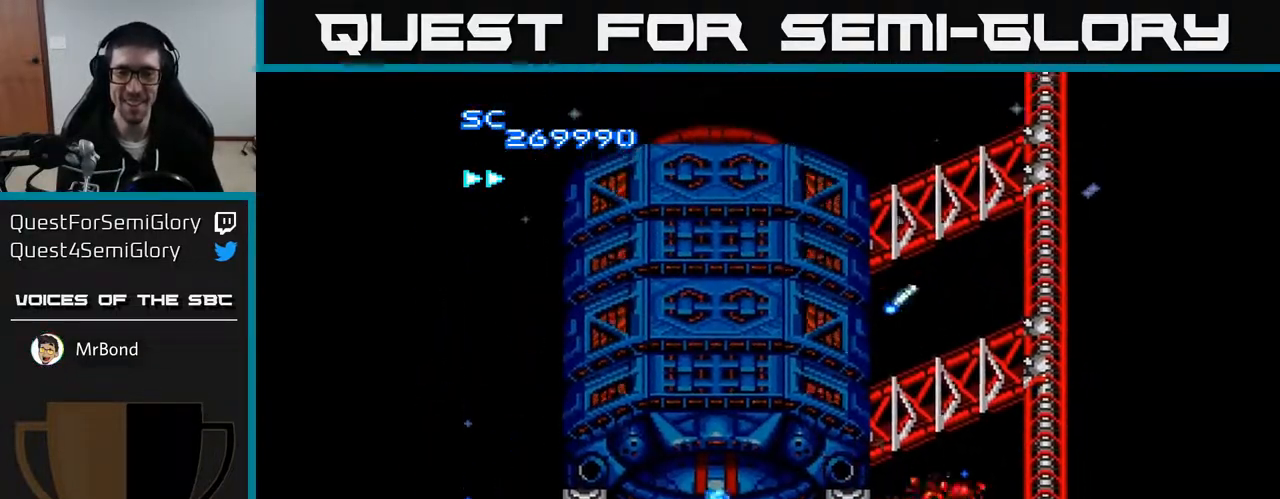
Gameplay with a controller (Xbox layout); each line is a JSON object with the inputs held at the frame after it. "events" lists button and stick changes between this image and that frame as [ms after this image, input, new state], when the widget could be followed in between. Not read: left_stick.
{"buttons": ["A", "DPAD_LEFT"], "right_stick": "center", "events": [[217, "DPAD_DOWN", "up"], [333, "DPAD_RIGHT", "up"], [333, "DPAD_UP", "down"], [400, "DPAD_LEFT", "down"], [467, "DPAD_UP", "up"]]}
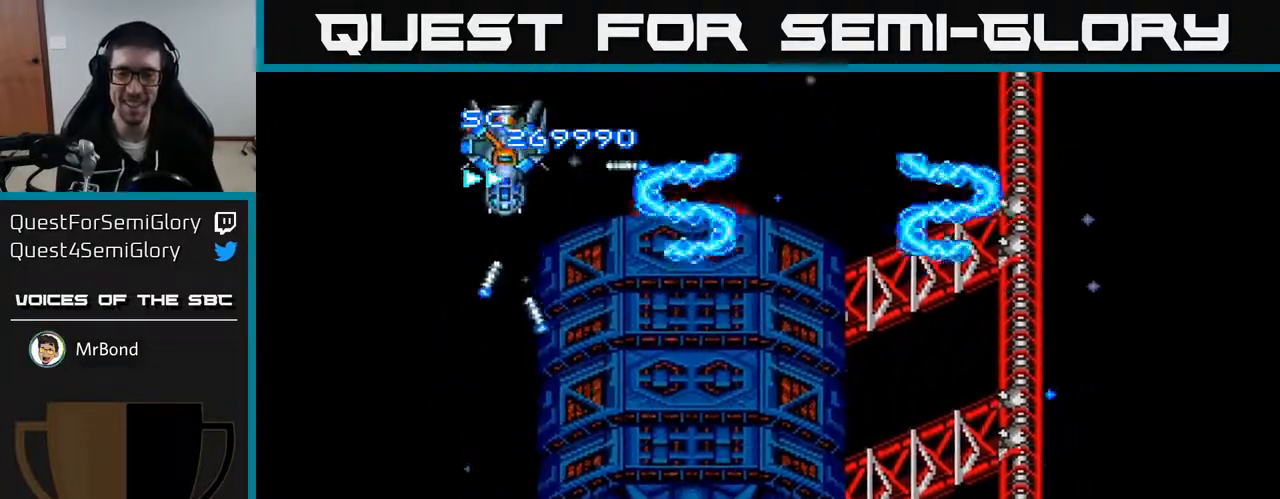
{"buttons": ["A", "DPAD_DOWN", "DPAD_LEFT"], "right_stick": "center", "events": [[83, "DPAD_UP", "down"], [167, "DPAD_UP", "up"], [500, "DPAD_DOWN", "down"]]}
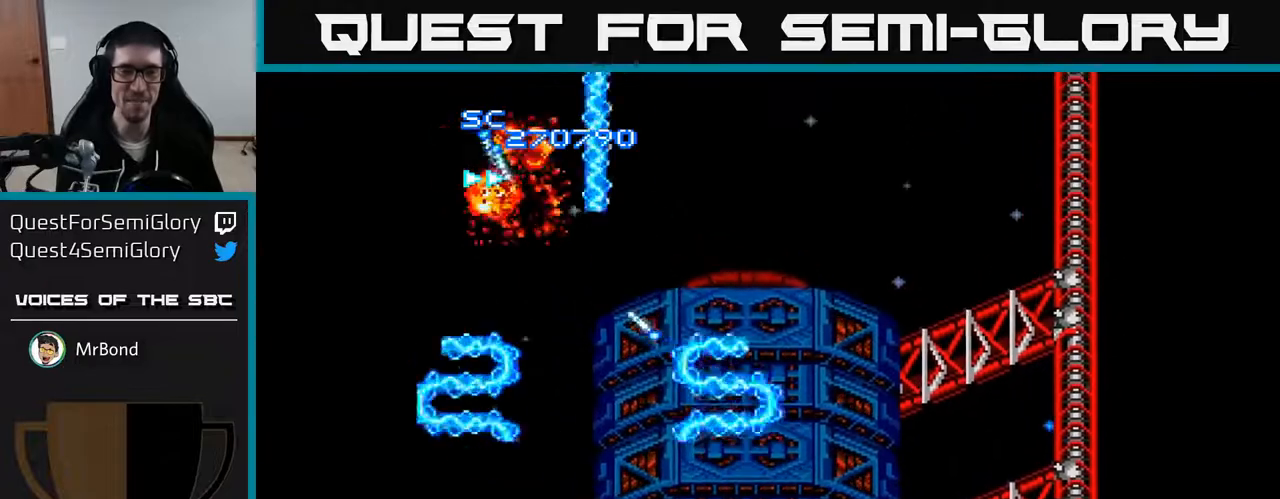
{"buttons": ["A", "DPAD_RIGHT"], "right_stick": "center", "events": [[200, "DPAD_LEFT", "up"], [283, "DPAD_RIGHT", "down"], [300, "DPAD_DOWN", "up"]]}
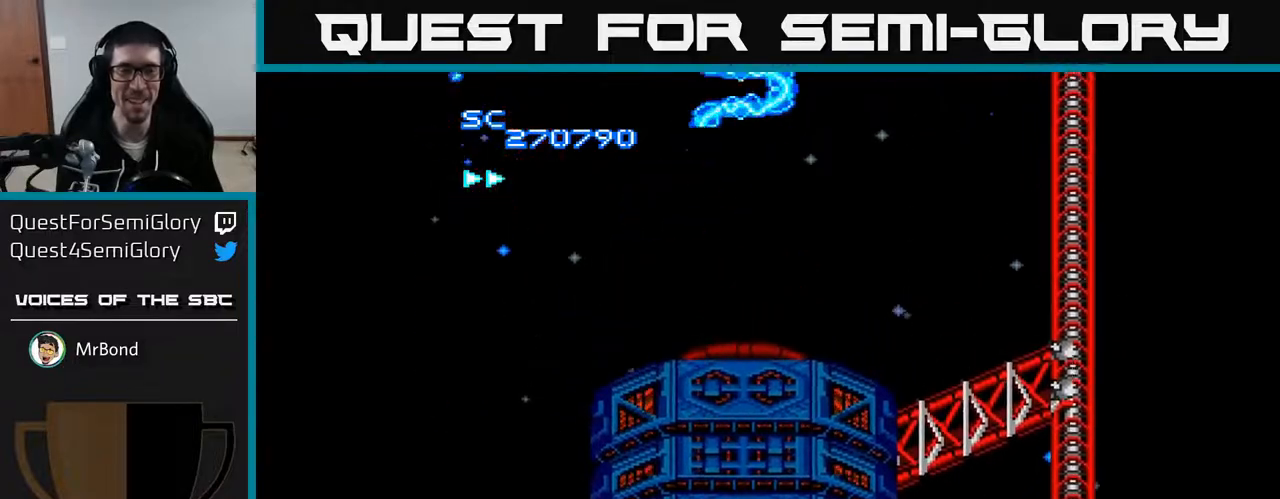
{"buttons": ["A", "DPAD_RIGHT"], "right_stick": "center", "events": [[150, "DPAD_UP", "down"], [400, "DPAD_UP", "up"]]}
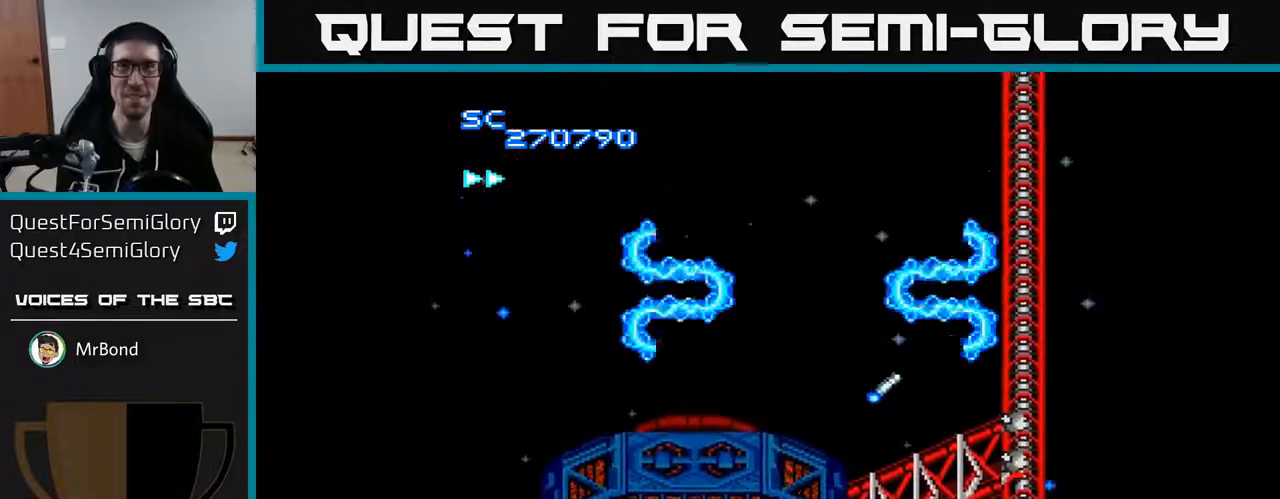
{"buttons": ["A", "DPAD_RIGHT"], "right_stick": "center", "events": [[17, "DPAD_DOWN", "down"], [17, "DPAD_RIGHT", "up"], [50, "DPAD_DOWN", "up"], [83, "DPAD_LEFT", "down"], [283, "DPAD_LEFT", "up"], [333, "DPAD_RIGHT", "down"]]}
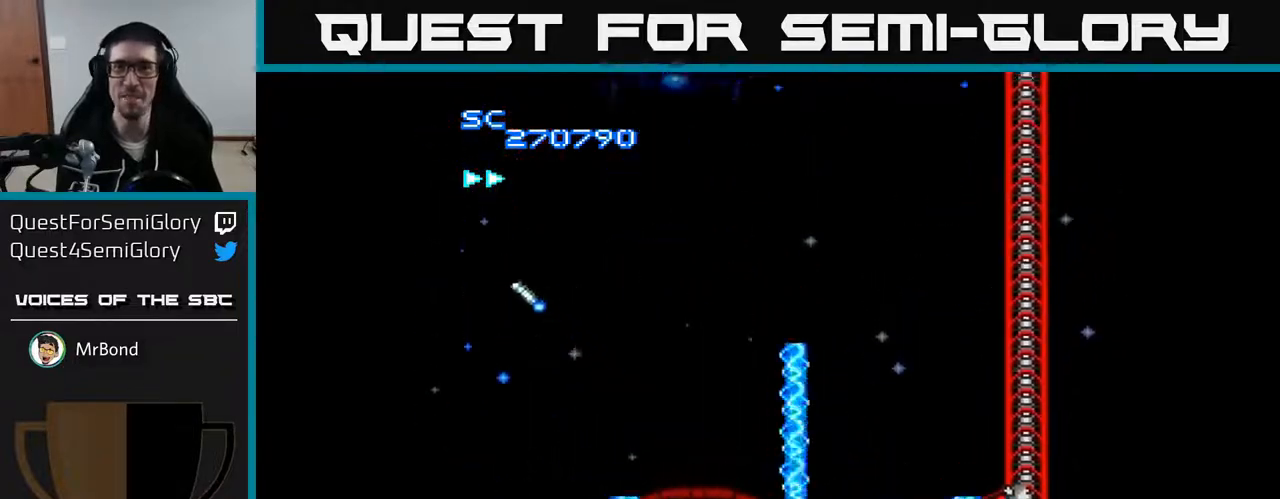
{"buttons": ["A", "DPAD_LEFT"], "right_stick": "center", "events": [[133, "DPAD_RIGHT", "up"], [150, "DPAD_UP", "down"], [267, "DPAD_LEFT", "down"], [367, "DPAD_UP", "up"]]}
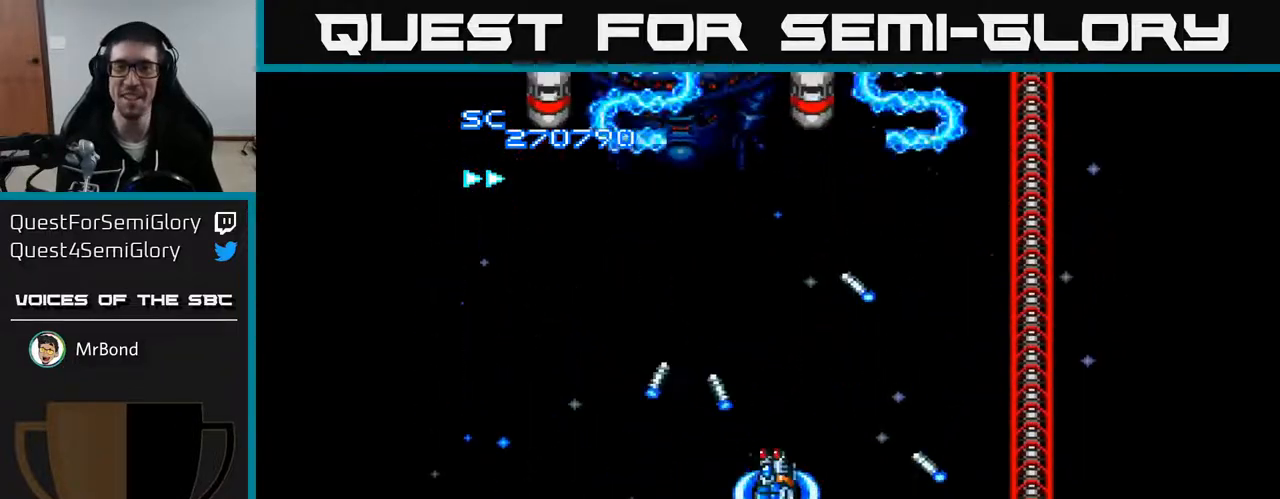
{"buttons": ["A", "DPAD_UP"], "right_stick": "center", "events": [[67, "DPAD_UP", "down"], [233, "DPAD_LEFT", "up"]]}
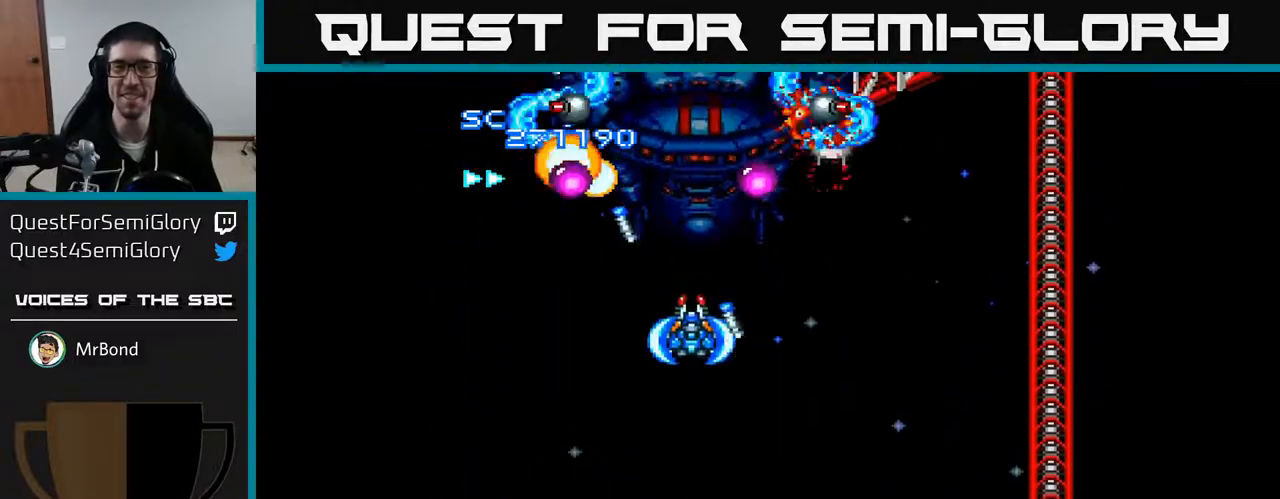
{"buttons": ["A", "DPAD_UP"], "right_stick": "center", "events": [[50, "DPAD_UP", "up"], [117, "DPAD_DOWN", "down"], [383, "DPAD_DOWN", "up"], [417, "DPAD_UP", "down"]]}
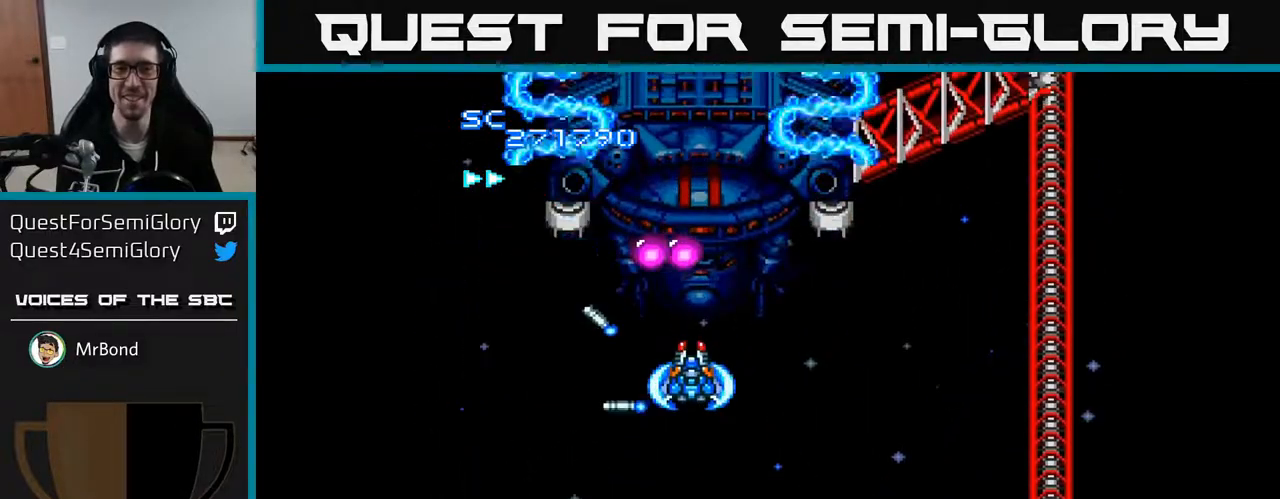
{"buttons": ["A", "DPAD_LEFT"], "right_stick": "center", "events": [[217, "DPAD_UP", "up"], [250, "DPAD_DOWN", "down"], [300, "DPAD_RIGHT", "down"], [367, "DPAD_DOWN", "up"], [467, "DPAD_RIGHT", "up"], [500, "DPAD_LEFT", "down"]]}
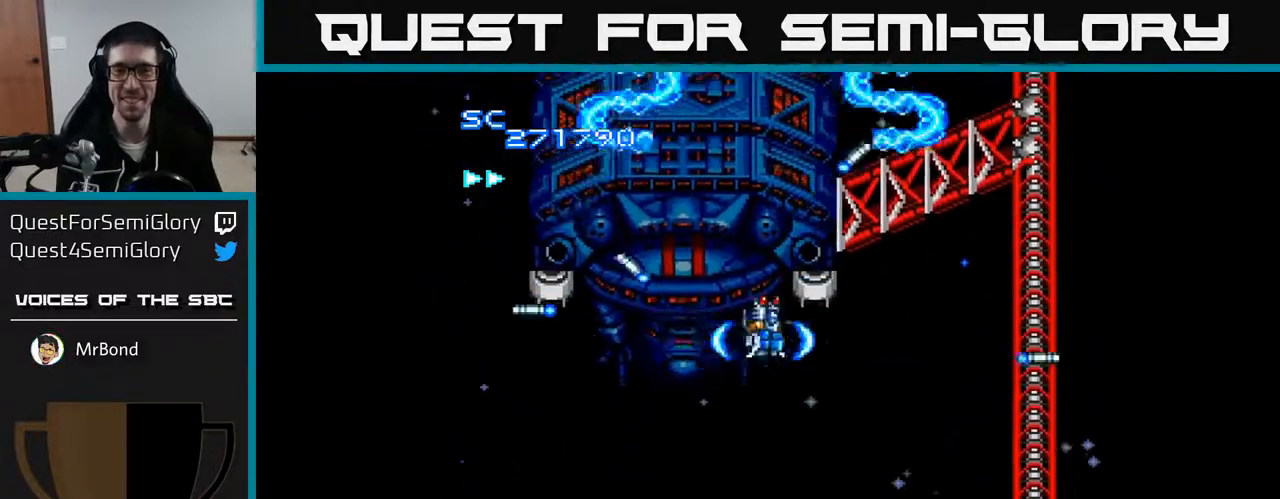
{"buttons": ["A", "DPAD_DOWN", "DPAD_RIGHT"], "right_stick": "center", "events": [[183, "DPAD_DOWN", "down"], [217, "DPAD_LEFT", "up"], [300, "DPAD_RIGHT", "down"], [417, "DPAD_RIGHT", "up"], [483, "DPAD_RIGHT", "down"]]}
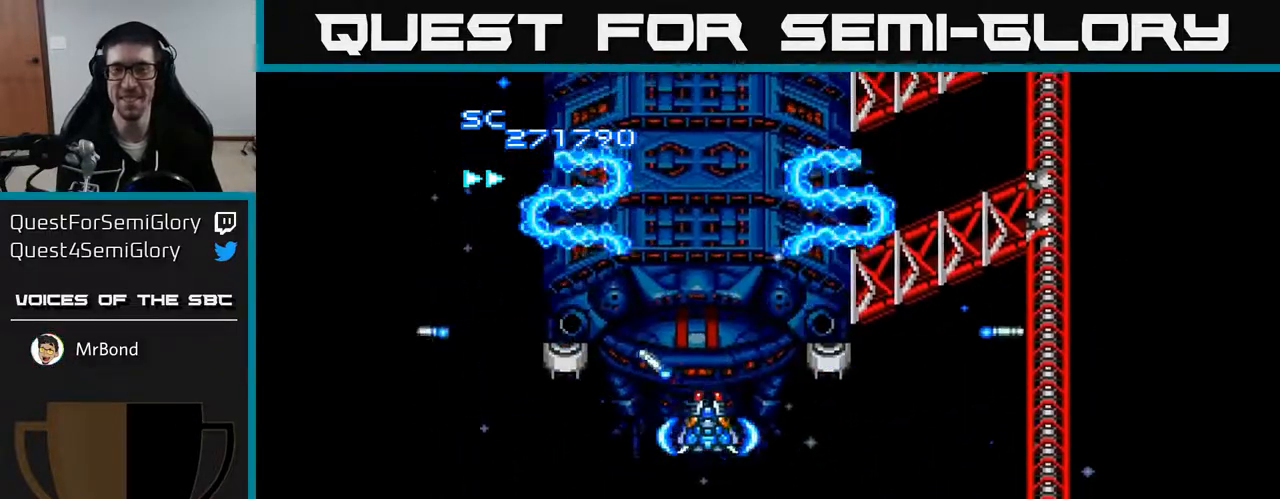
{"buttons": ["A", "DPAD_LEFT"], "right_stick": "center", "events": [[100, "DPAD_DOWN", "up"], [250, "DPAD_DOWN", "down"], [317, "DPAD_RIGHT", "up"], [400, "DPAD_LEFT", "down"], [467, "DPAD_DOWN", "up"]]}
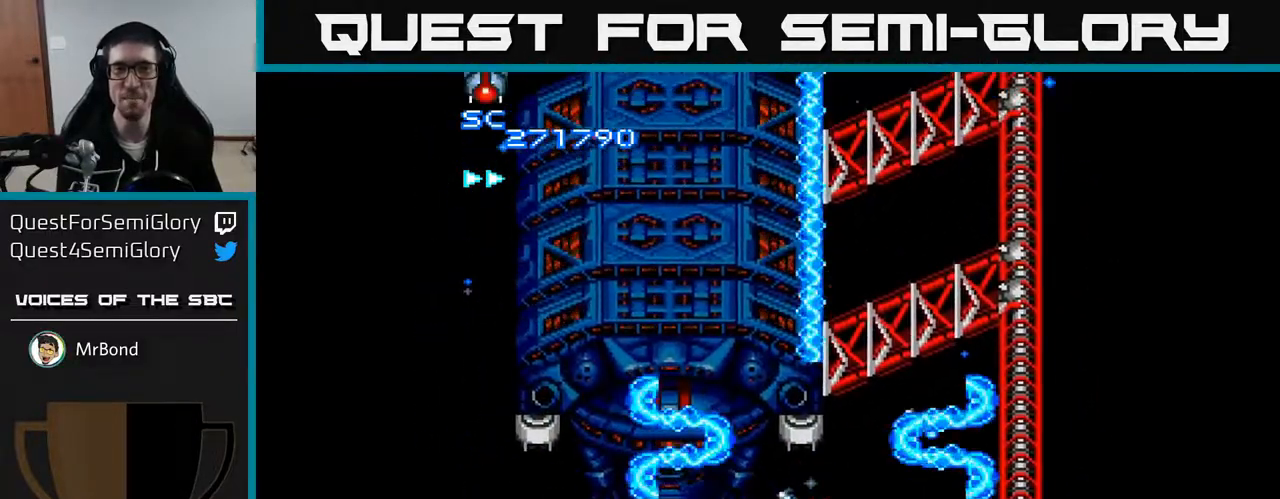
{"buttons": ["A", "DPAD_UP", "DPAD_LEFT"], "right_stick": "center", "events": [[50, "DPAD_UP", "down"], [133, "DPAD_LEFT", "up"], [217, "DPAD_LEFT", "down"]]}
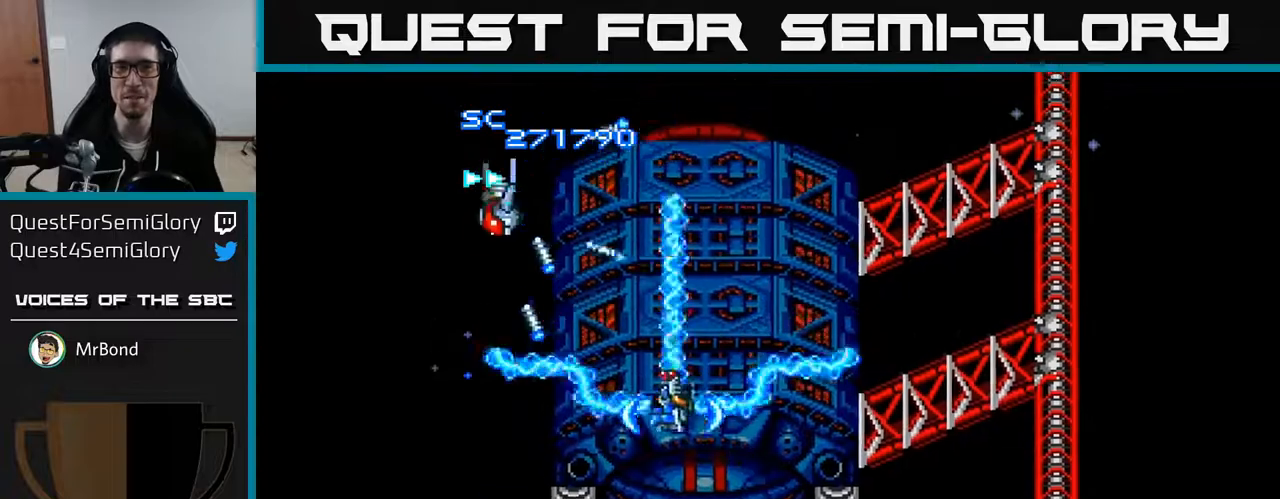
{"buttons": ["A", "DPAD_DOWN", "DPAD_RIGHT"], "right_stick": "center", "events": [[67, "DPAD_LEFT", "up"], [67, "DPAD_UP", "up"], [100, "DPAD_RIGHT", "down"], [217, "DPAD_DOWN", "down"]]}
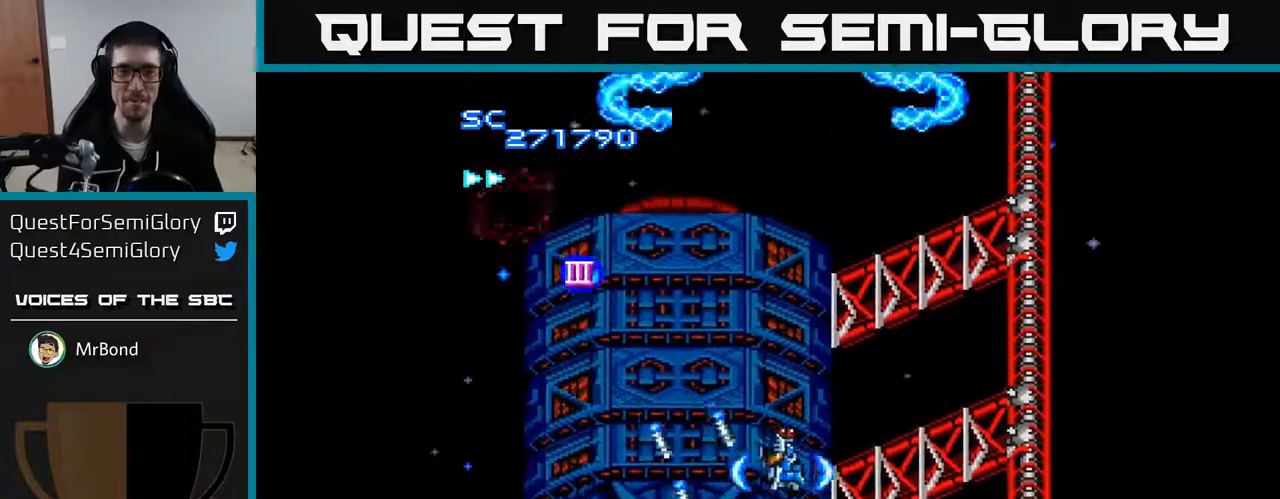
{"buttons": ["A", "DPAD_UP", "DPAD_LEFT"], "right_stick": "center", "events": [[167, "DPAD_RIGHT", "up"], [267, "DPAD_LEFT", "down"], [333, "DPAD_DOWN", "up"], [400, "DPAD_UP", "down"]]}
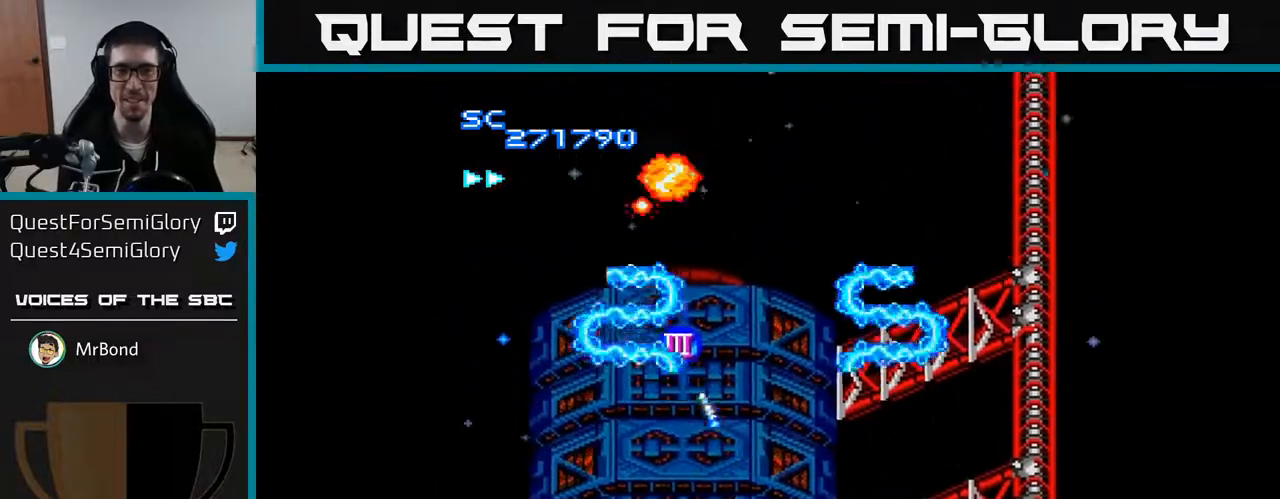
{"buttons": ["A", "DPAD_UP", "DPAD_RIGHT"], "right_stick": "center", "events": [[367, "DPAD_LEFT", "up"], [467, "DPAD_RIGHT", "down"]]}
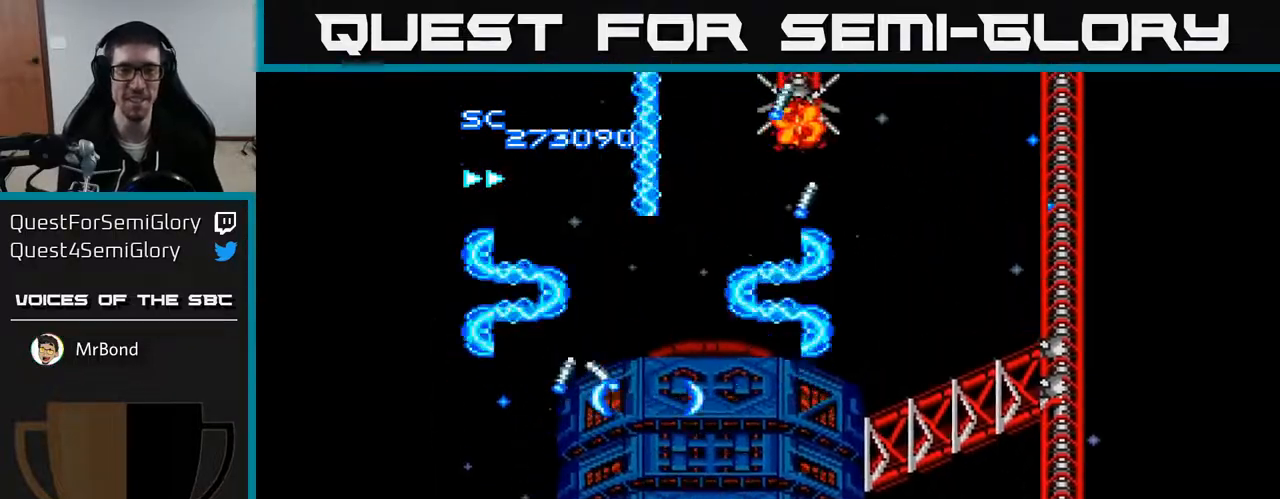
{"buttons": ["A", "DPAD_DOWN"], "right_stick": "center", "events": [[17, "DPAD_UP", "up"], [67, "DPAD_DOWN", "down"], [367, "DPAD_RIGHT", "up"]]}
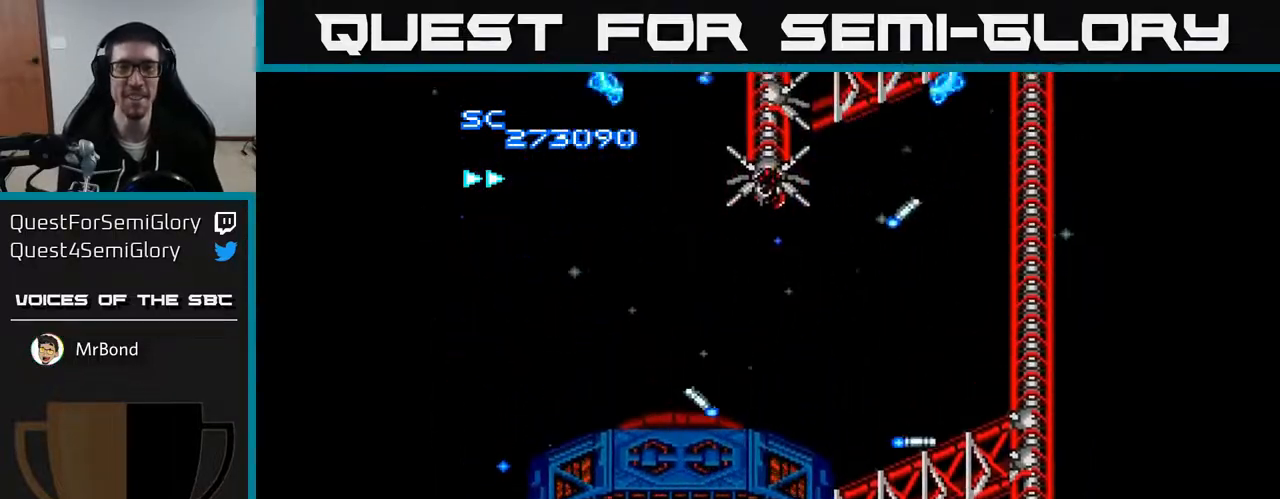
{"buttons": ["A", "DPAD_UP"], "right_stick": "center", "events": [[100, "DPAD_RIGHT", "down"], [150, "DPAD_DOWN", "up"], [383, "DPAD_RIGHT", "up"], [400, "DPAD_UP", "down"]]}
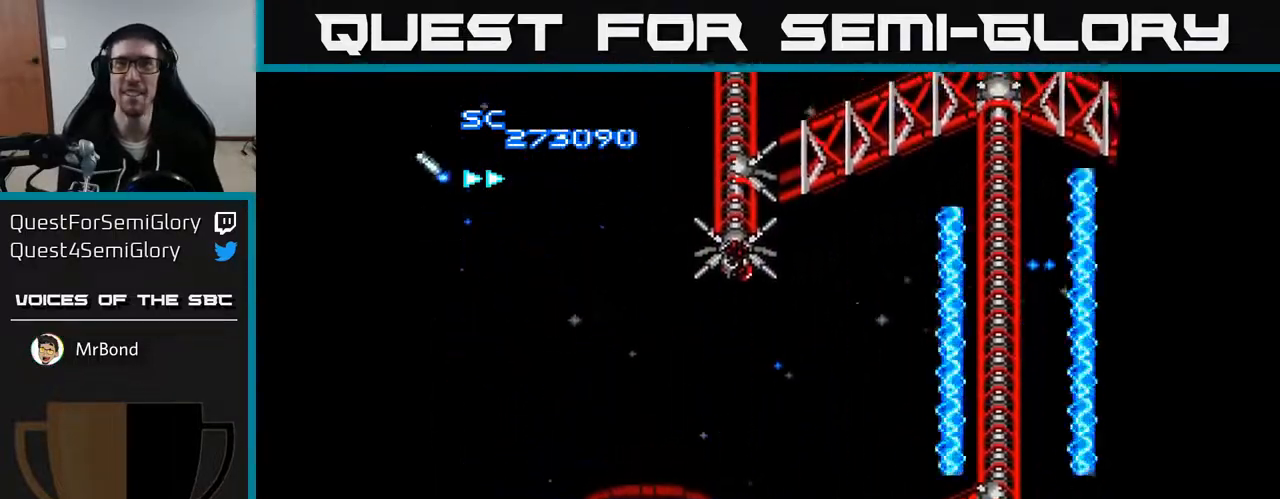
{"buttons": ["A", "DPAD_RIGHT"], "right_stick": "center", "events": [[33, "DPAD_LEFT", "down"], [317, "DPAD_UP", "up"], [333, "DPAD_LEFT", "up"], [367, "DPAD_RIGHT", "down"]]}
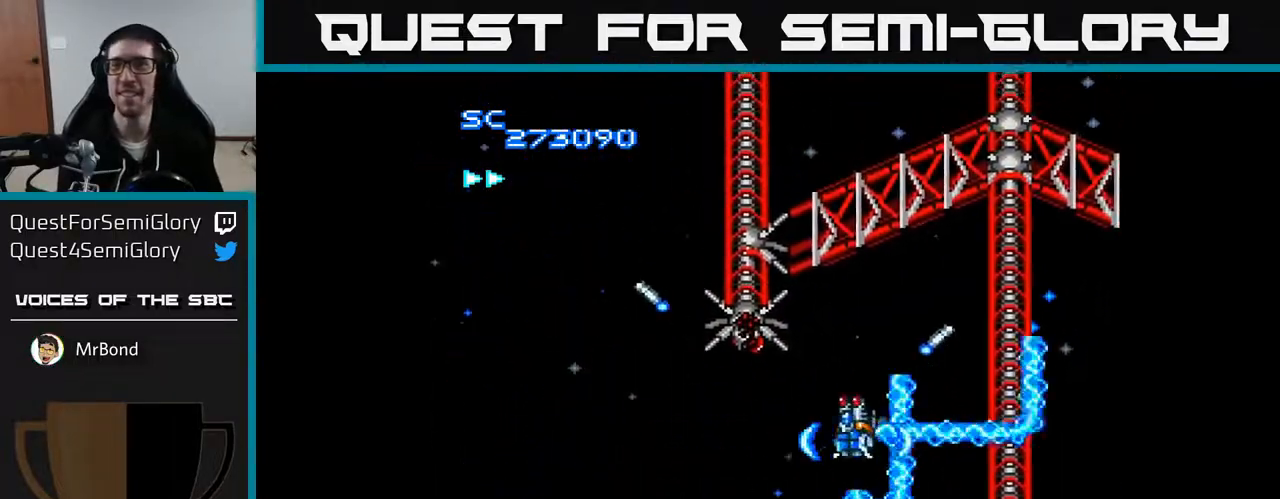
{"buttons": ["A", "DPAD_LEFT"], "right_stick": "center", "events": [[300, "DPAD_UP", "down"], [350, "DPAD_RIGHT", "up"], [400, "DPAD_LEFT", "down"], [483, "DPAD_UP", "up"]]}
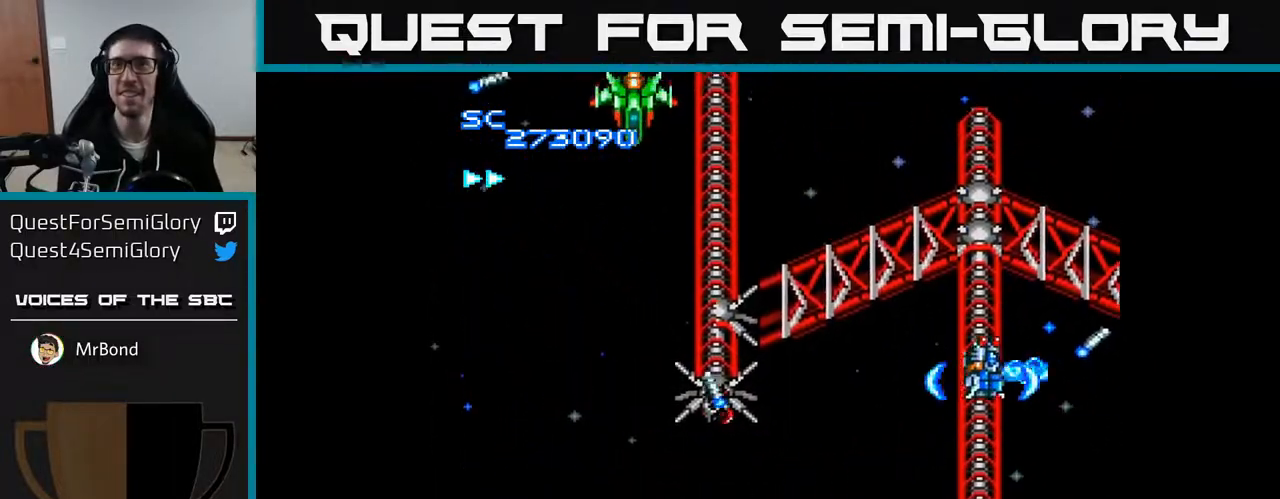
{"buttons": ["A", "DPAD_DOWN"], "right_stick": "center", "events": [[283, "DPAD_DOWN", "down"], [333, "DPAD_LEFT", "up"]]}
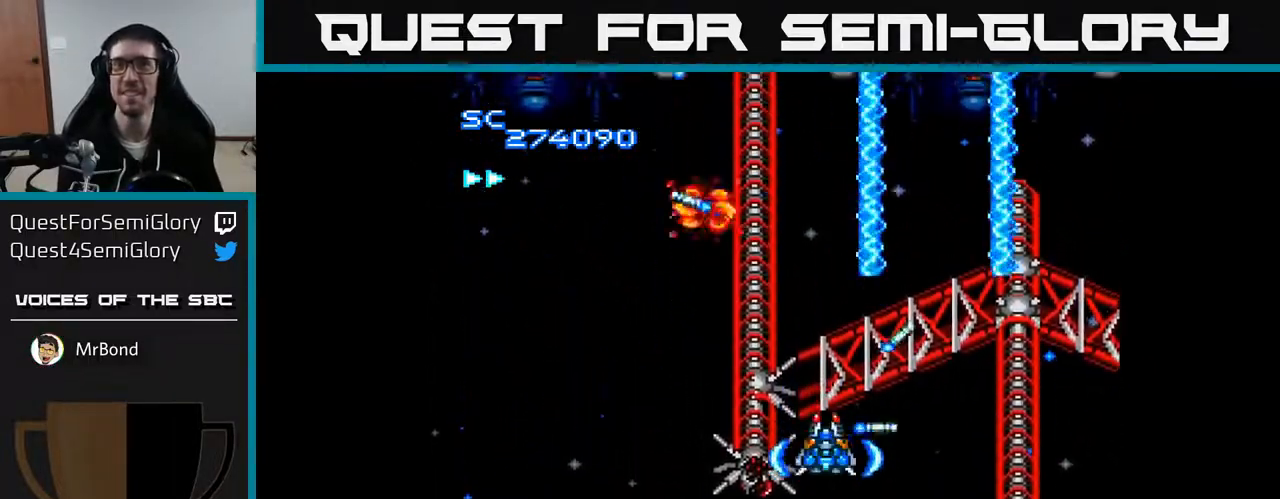
{"buttons": ["A", "DPAD_LEFT"], "right_stick": "center", "events": [[50, "DPAD_LEFT", "down"], [83, "DPAD_DOWN", "up"], [217, "DPAD_UP", "down"], [467, "DPAD_UP", "up"]]}
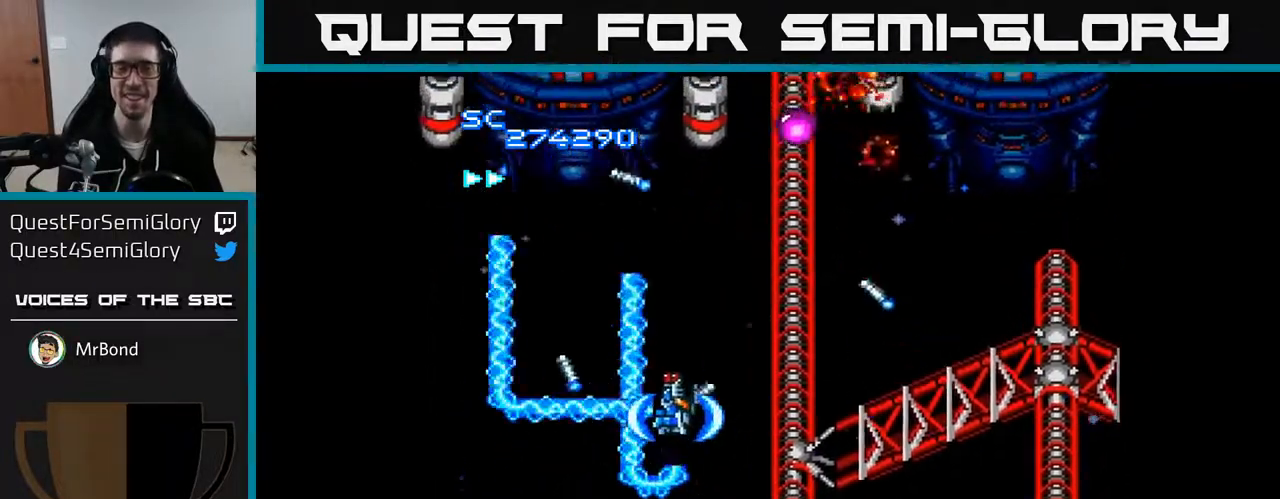
{"buttons": ["A"], "right_stick": "center", "events": [[150, "DPAD_DOWN", "down"], [167, "DPAD_LEFT", "up"], [217, "DPAD_RIGHT", "down"], [233, "DPAD_DOWN", "up"], [317, "DPAD_RIGHT", "up"], [317, "DPAD_UP", "down"], [500, "DPAD_UP", "up"]]}
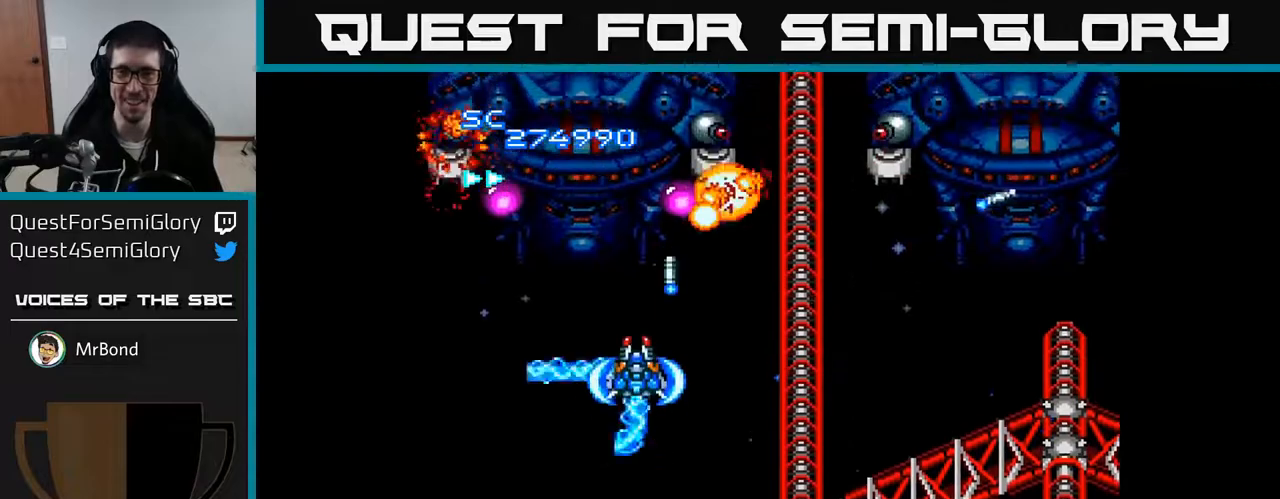
{"buttons": ["A", "DPAD_UP", "DPAD_RIGHT"], "right_stick": "center", "events": [[17, "DPAD_RIGHT", "down"], [83, "DPAD_DOWN", "down"], [283, "DPAD_DOWN", "up"], [500, "DPAD_UP", "down"]]}
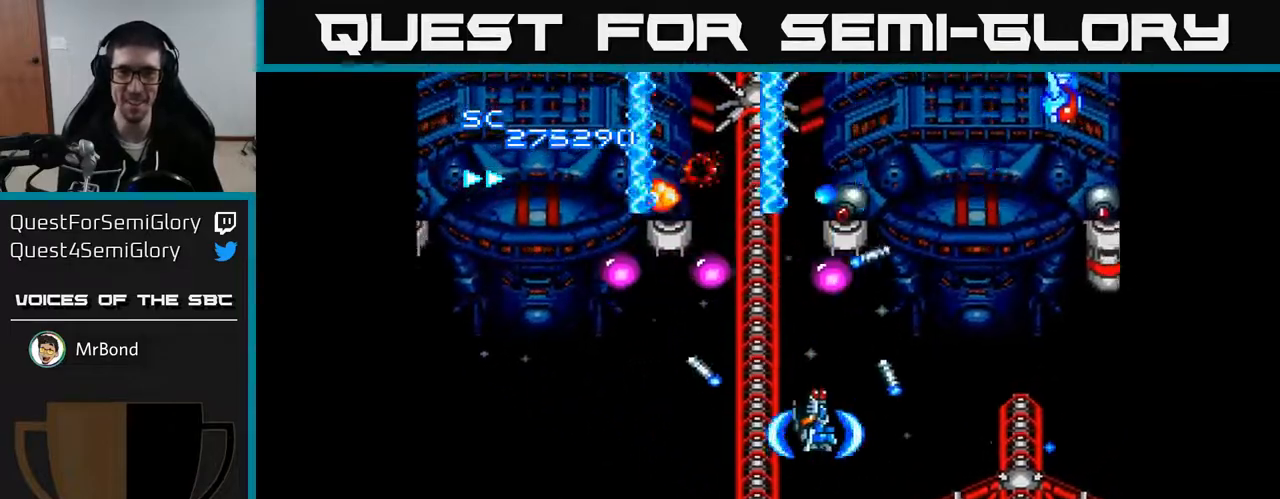
{"buttons": ["A", "DPAD_UP"], "right_stick": "center", "events": [[150, "DPAD_RIGHT", "up"], [250, "DPAD_UP", "up"], [267, "DPAD_DOWN", "down"], [417, "DPAD_DOWN", "up"], [450, "DPAD_UP", "down"]]}
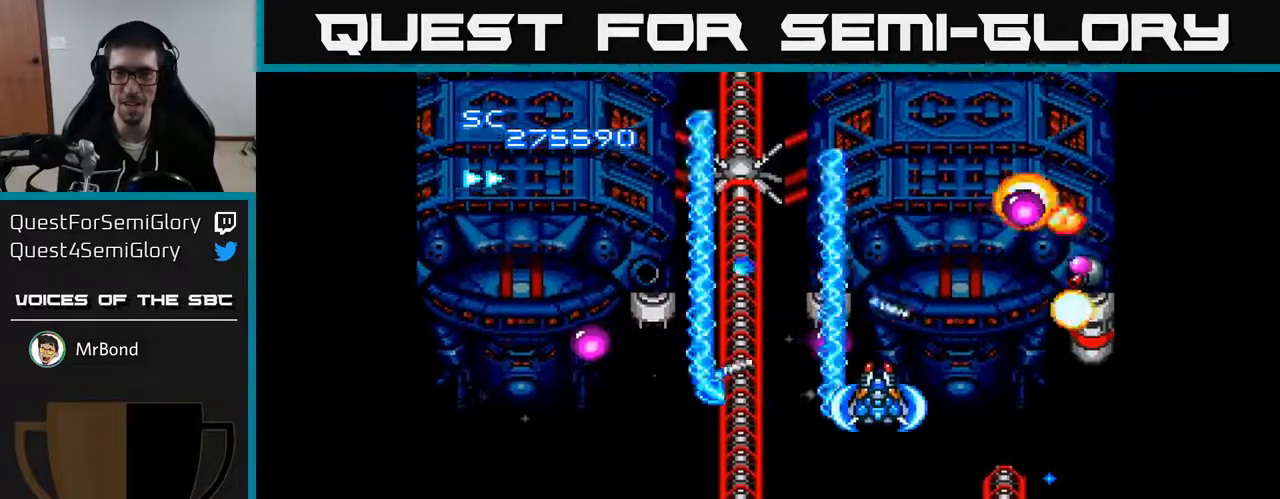
{"buttons": ["A", "DPAD_DOWN", "DPAD_LEFT"], "right_stick": "center", "events": [[17, "DPAD_LEFT", "down"], [83, "DPAD_UP", "up"], [183, "DPAD_DOWN", "down"]]}
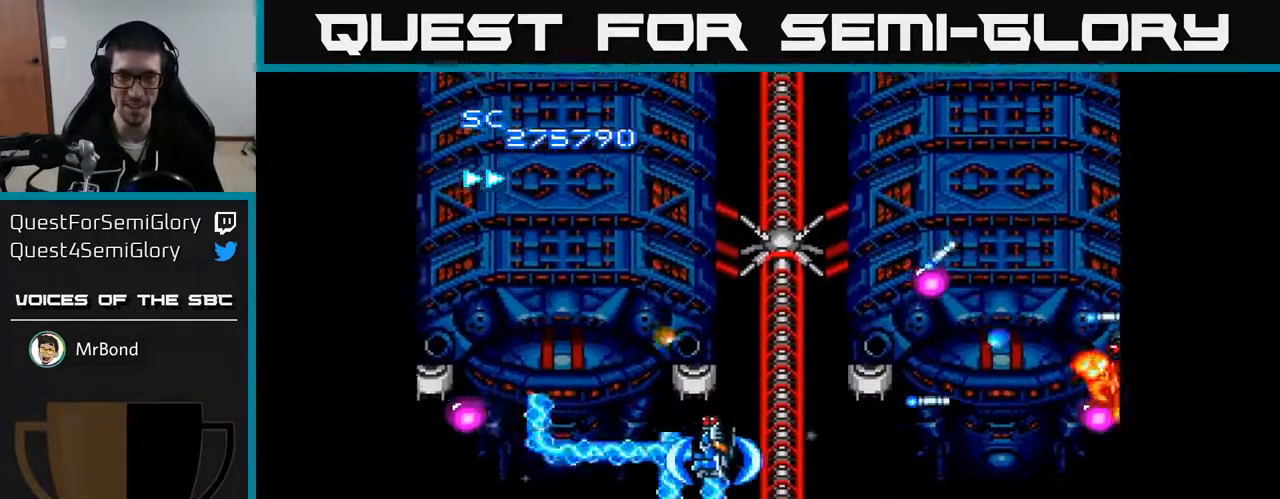
{"buttons": ["A", "DPAD_DOWN"], "right_stick": "center", "events": [[33, "DPAD_DOWN", "up"], [417, "DPAD_DOWN", "down"], [483, "DPAD_LEFT", "up"]]}
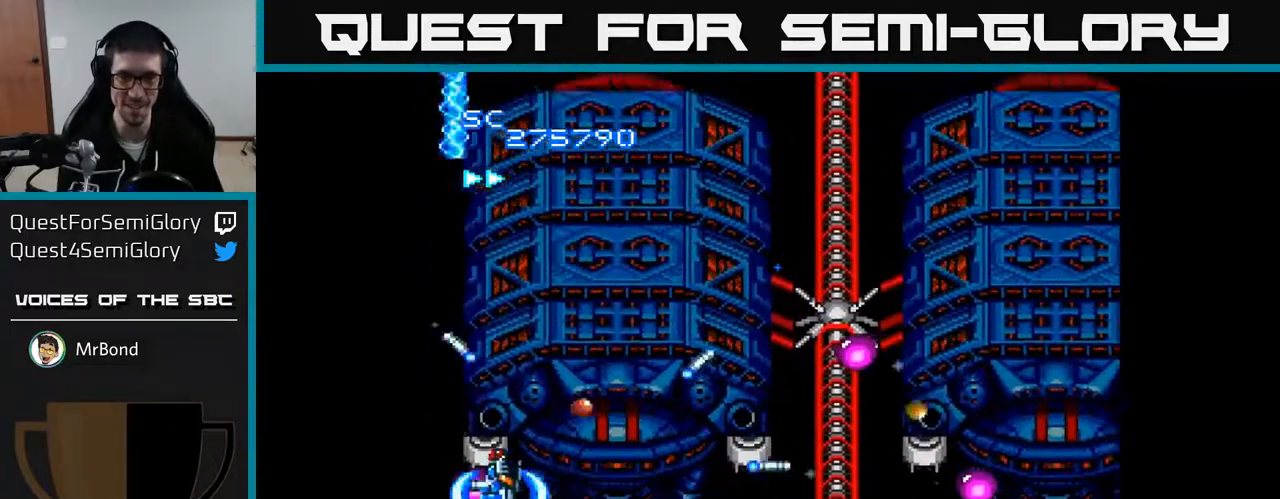
{"buttons": ["A", "DPAD_RIGHT"], "right_stick": "center", "events": [[50, "DPAD_RIGHT", "down"], [283, "DPAD_DOWN", "up"]]}
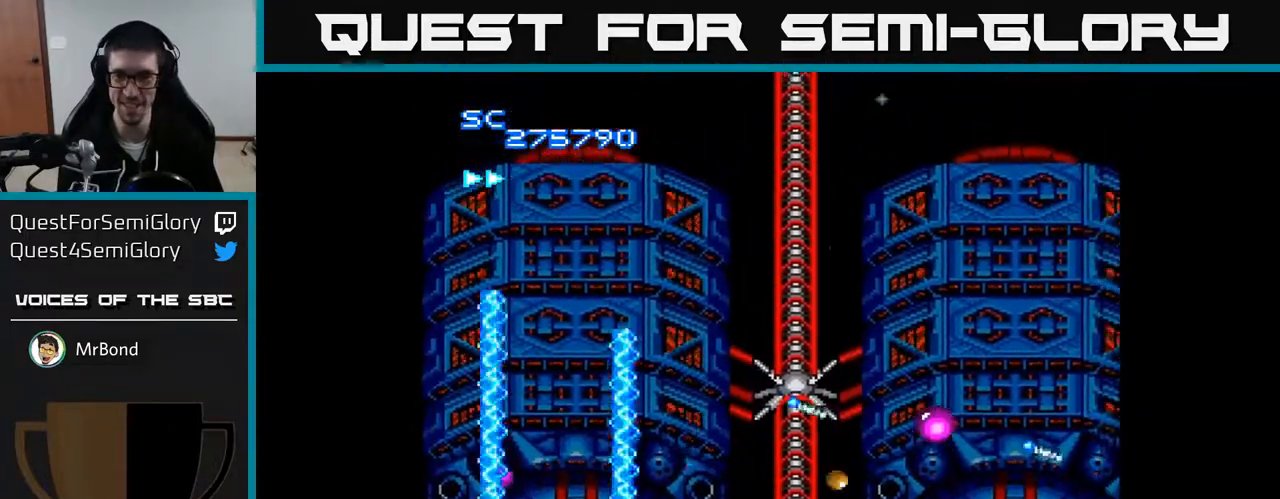
{"buttons": ["A", "DPAD_RIGHT"], "right_stick": "center", "events": [[83, "DPAD_DOWN", "down"], [483, "DPAD_DOWN", "up"]]}
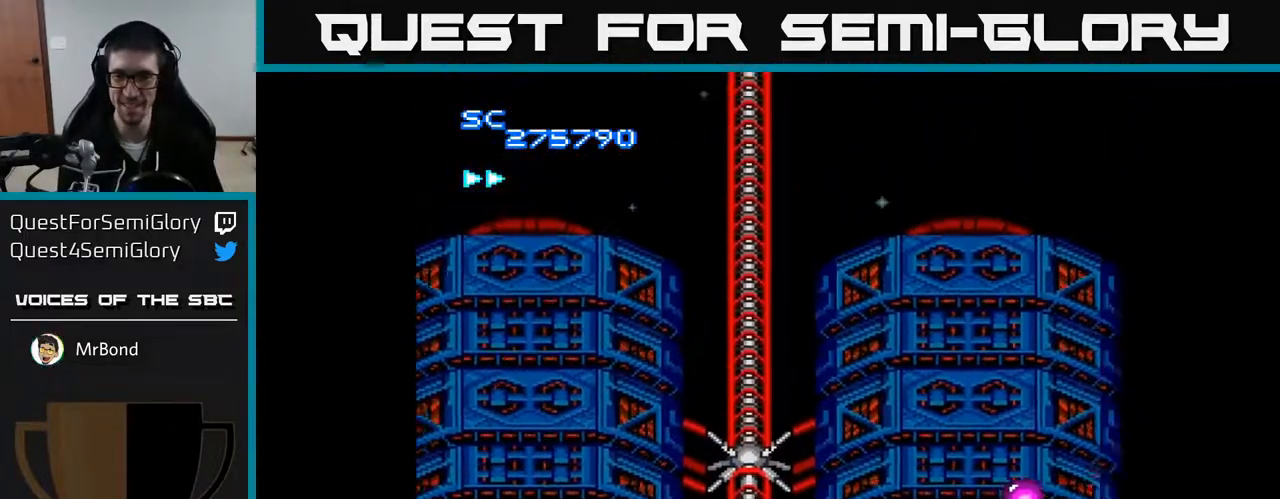
{"buttons": ["A", "DPAD_UP", "DPAD_LEFT"], "right_stick": "center", "events": [[317, "DPAD_UP", "down"], [333, "DPAD_RIGHT", "up"], [417, "DPAD_LEFT", "down"]]}
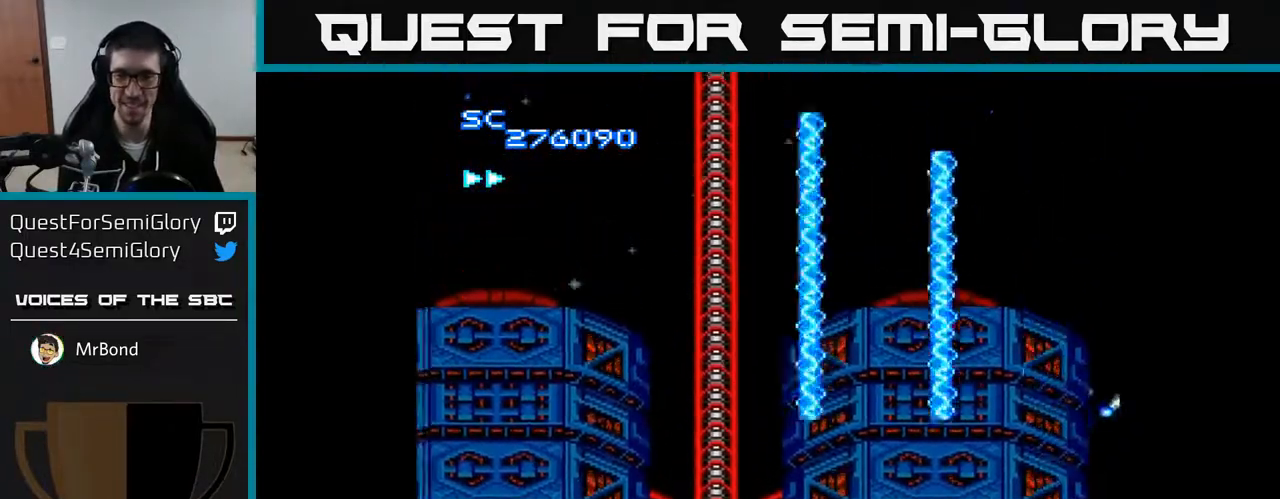
{"buttons": ["A", "DPAD_UP"], "right_stick": "center", "events": [[50, "DPAD_UP", "up"], [483, "DPAD_UP", "down"], [500, "DPAD_LEFT", "up"]]}